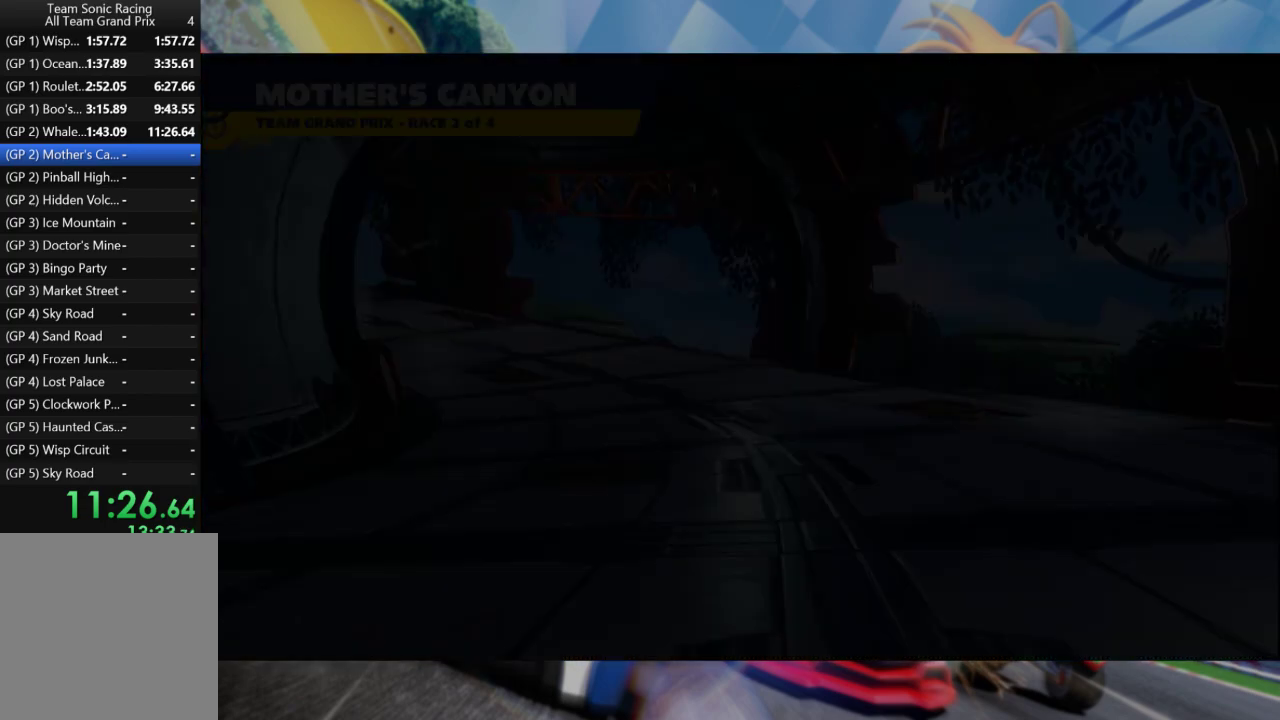
Gameplay with a controller (Xbox layout); each line is a JSON object with the inputs held at the frame after it. "events" lists button and stick changes between this image and that frame as [ms after this image, input, new state], when the widget could be followed in between.
{"buttons": ["A"], "left_stick": "center", "right_stick": "center", "events": [[317, "A", "down"], [417, "A", "up"], [450, "A", "down"]]}
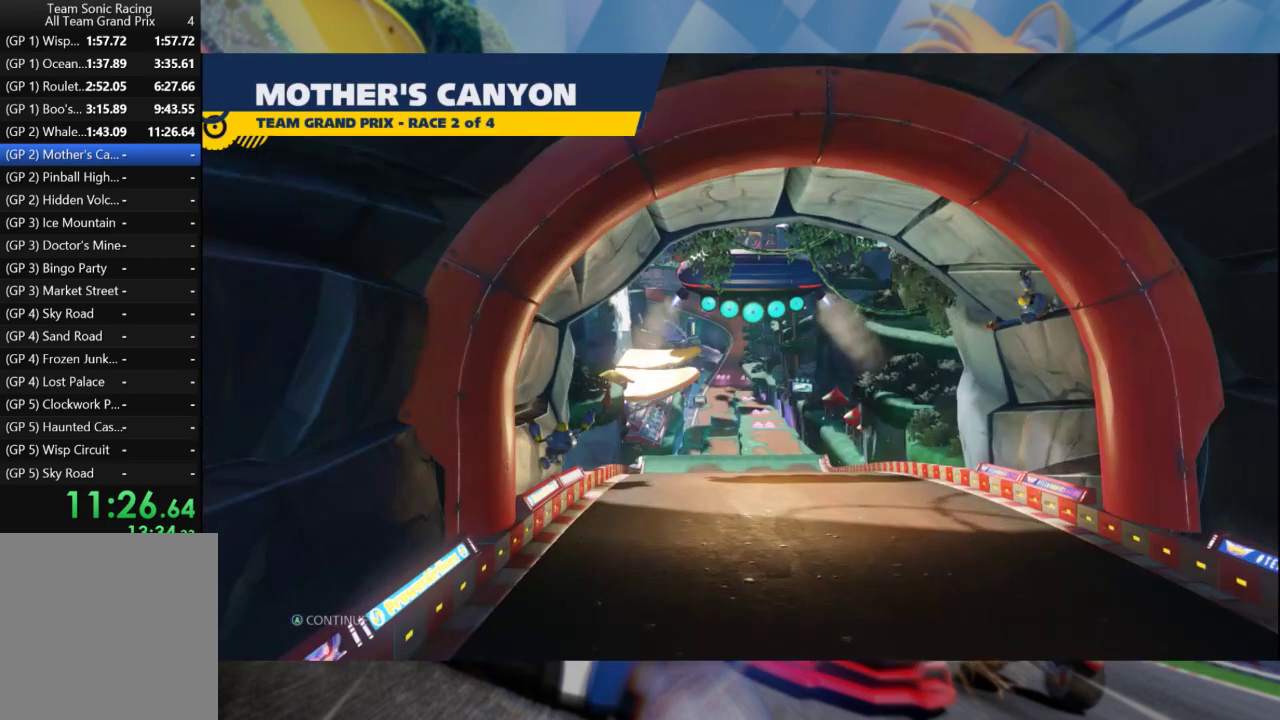
{"buttons": ["A"], "left_stick": "center", "right_stick": "center", "events": [[183, "A", "up"], [250, "A", "down"], [333, "A", "up"], [417, "A", "down"]]}
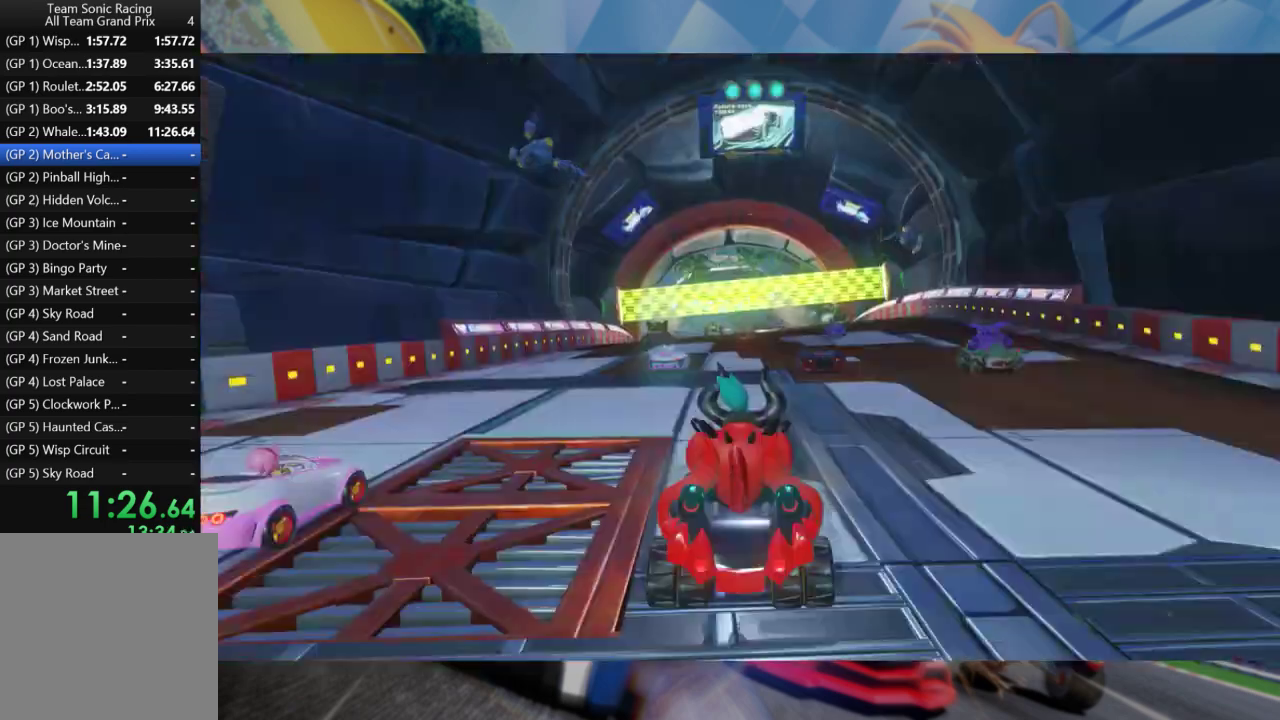
{"buttons": [], "left_stick": "center", "right_stick": "center", "events": [[17, "A", "up"], [67, "A", "down"], [167, "A", "up"]]}
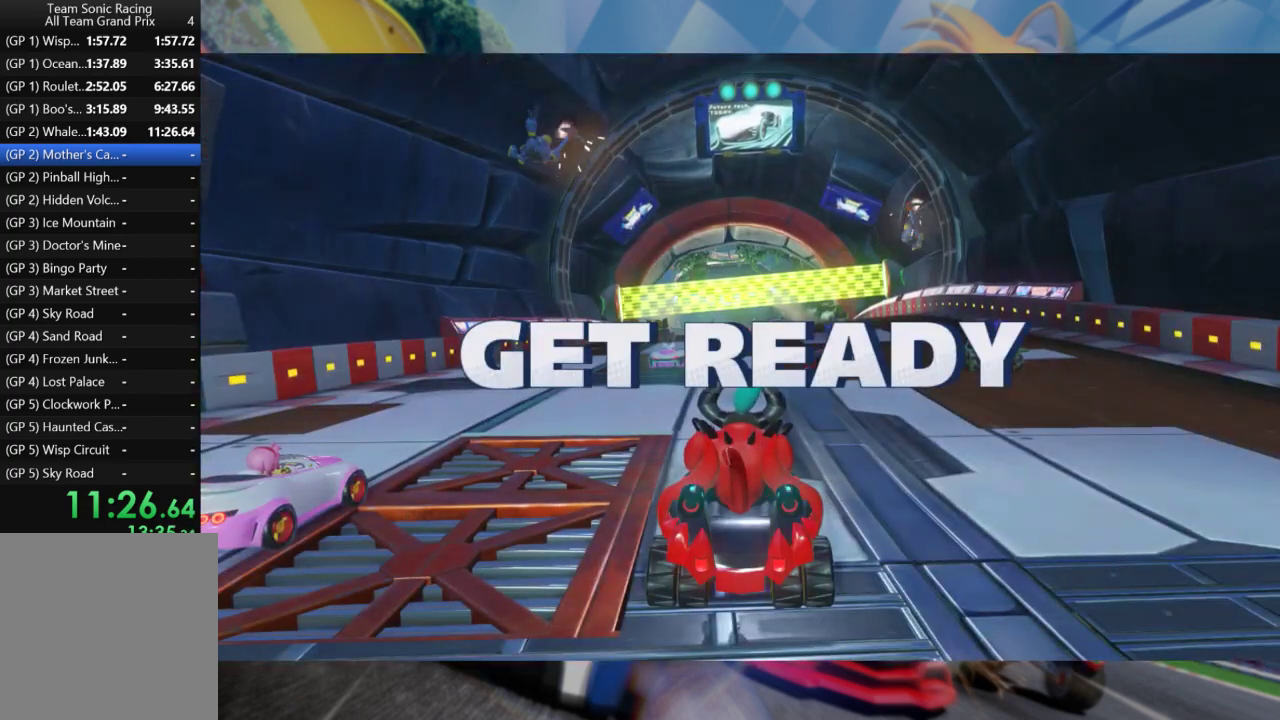
{"buttons": [], "left_stick": "center", "right_stick": "center", "events": []}
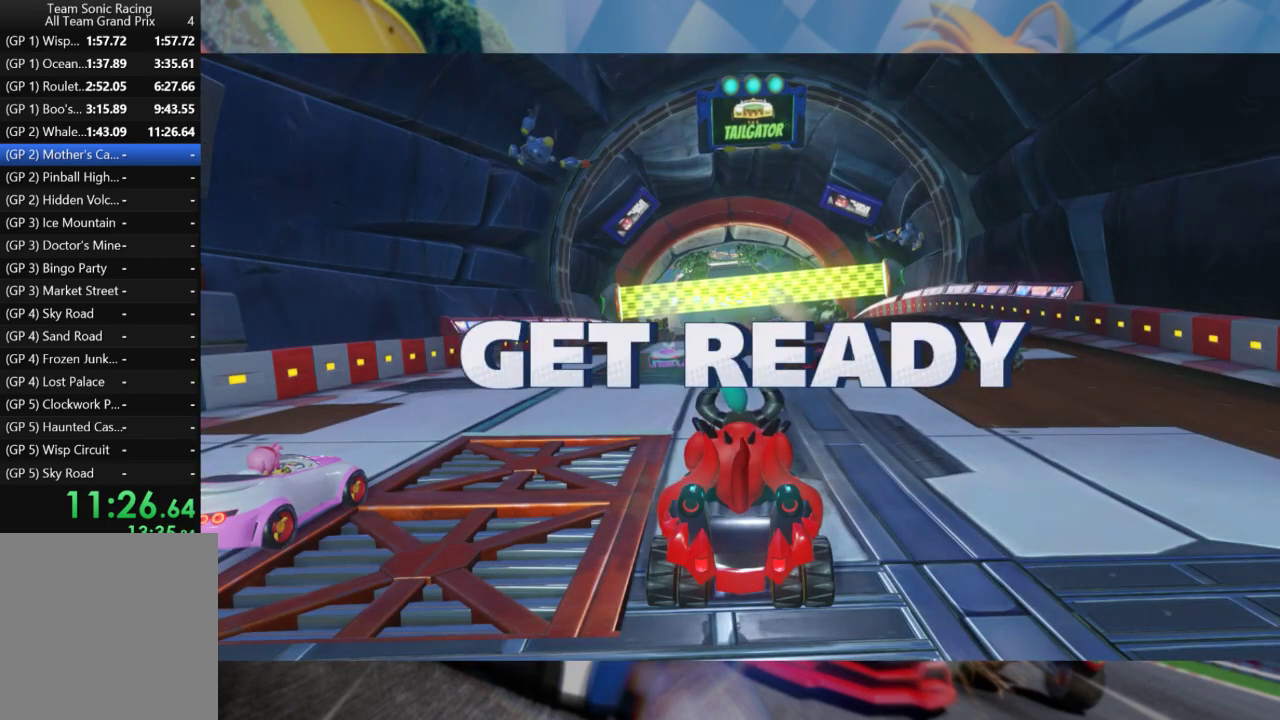
{"buttons": [], "left_stick": "center", "right_stick": "center", "events": []}
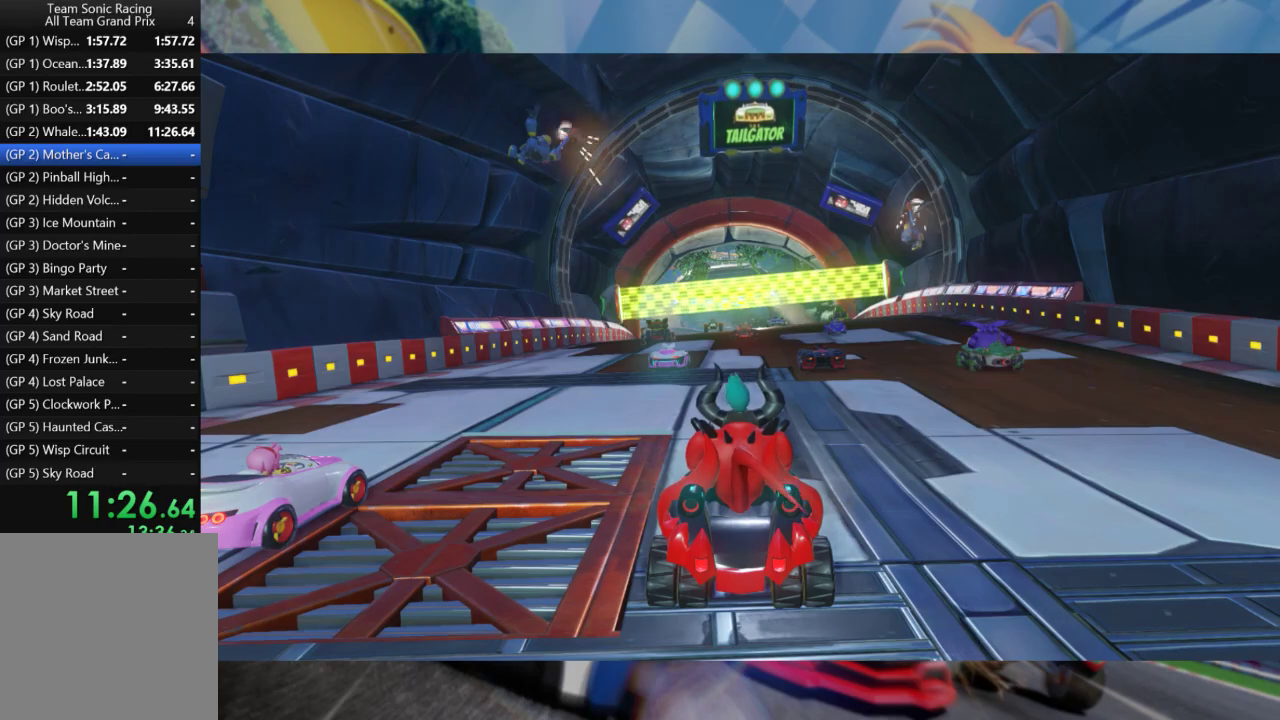
{"buttons": [], "left_stick": "center", "right_stick": "center", "events": []}
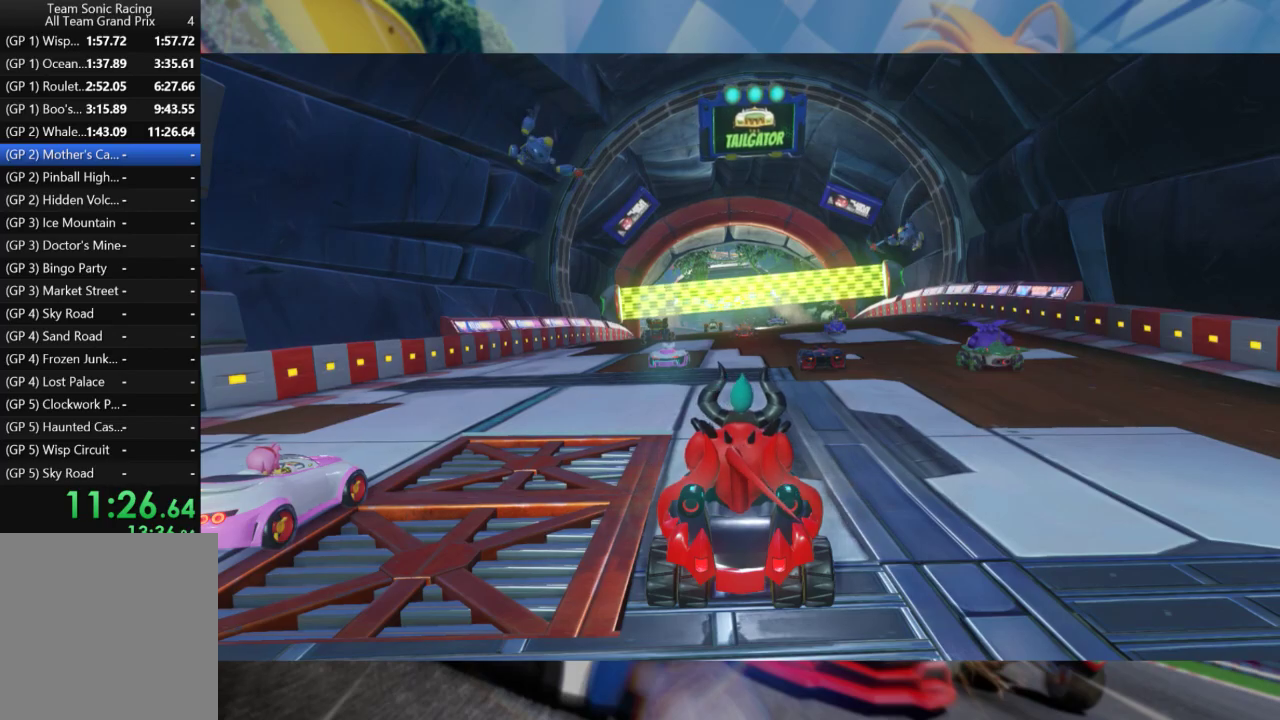
{"buttons": [], "left_stick": "center", "right_stick": "center", "events": [[33, "R2", "down"], [233, "R2", "up"]]}
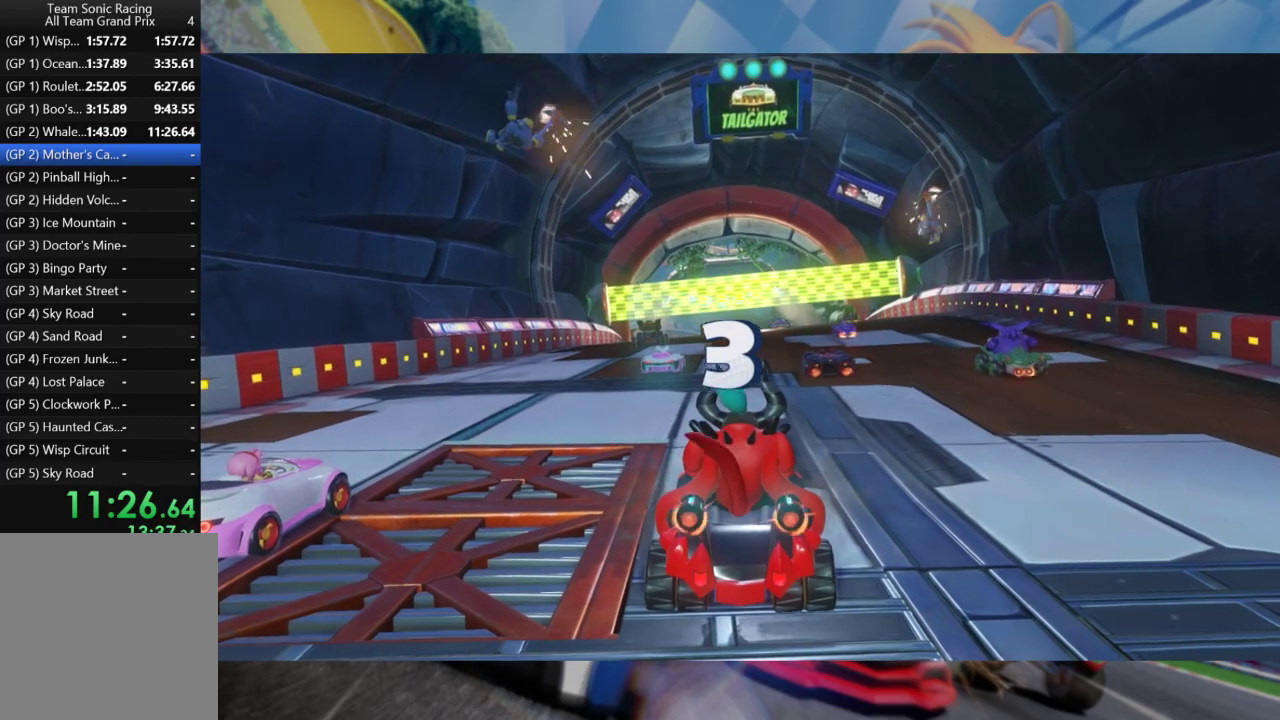
{"buttons": [], "left_stick": "center", "right_stick": "center", "events": []}
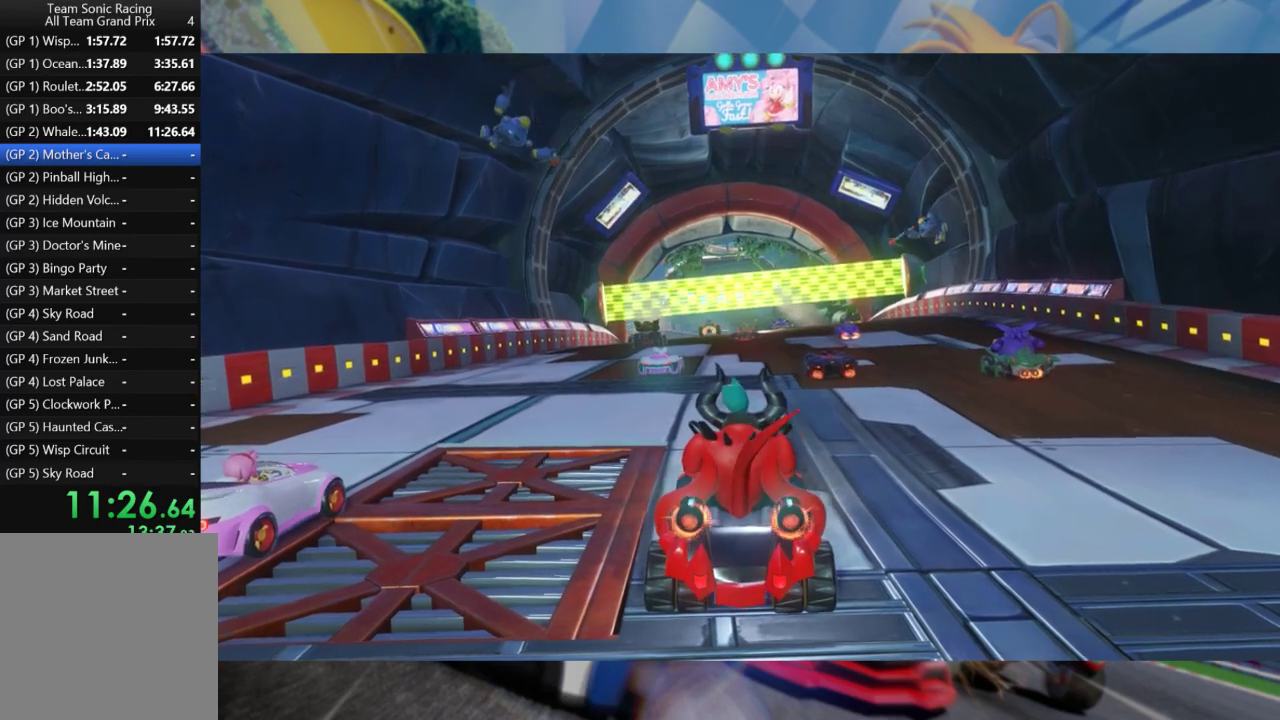
{"buttons": [], "left_stick": "center", "right_stick": "center", "events": [[17, "R2", "down"], [283, "R2", "up"]]}
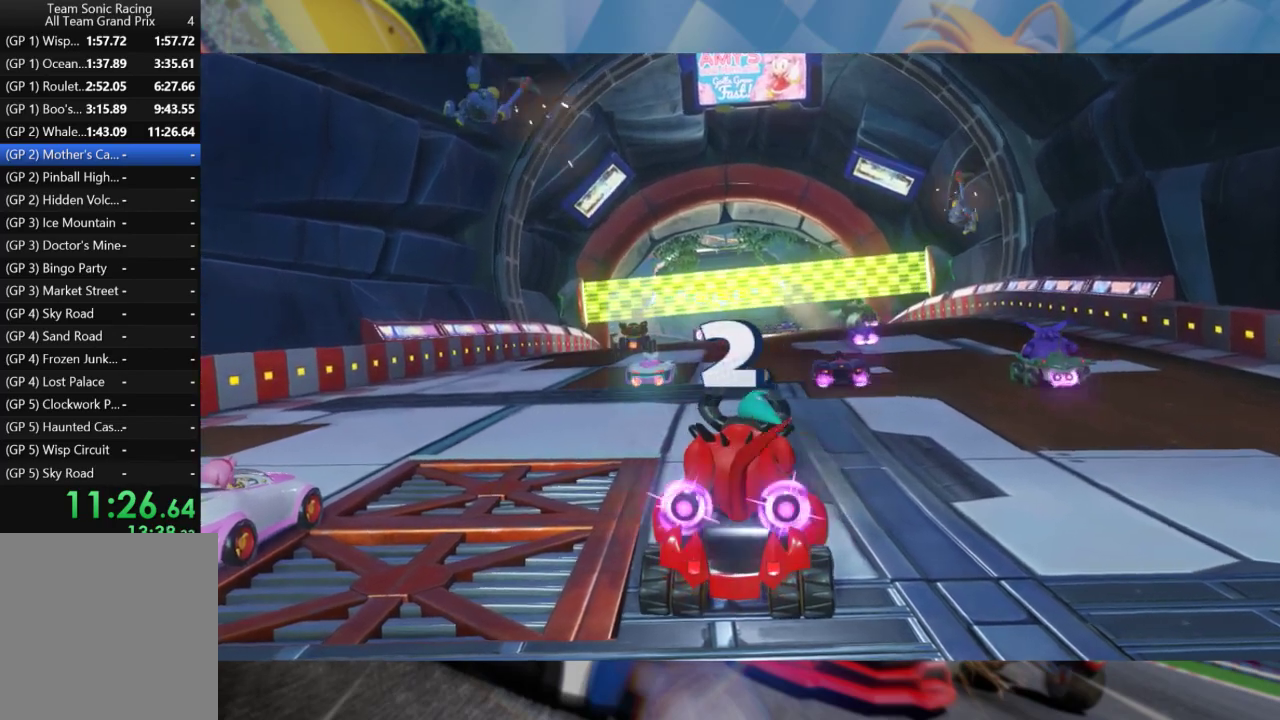
{"buttons": [], "left_stick": "center", "right_stick": "center", "events": []}
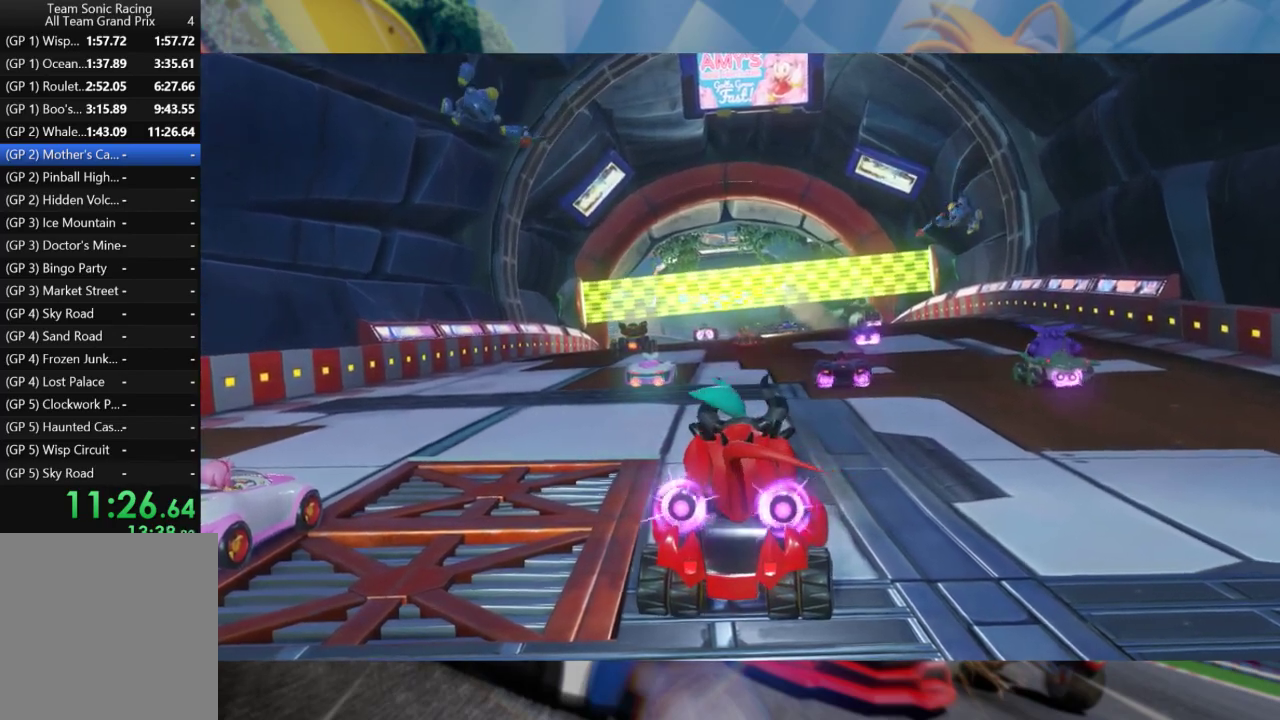
{"buttons": ["R2"], "left_stick": "center", "right_stick": "center", "events": [[33, "R2", "down"]]}
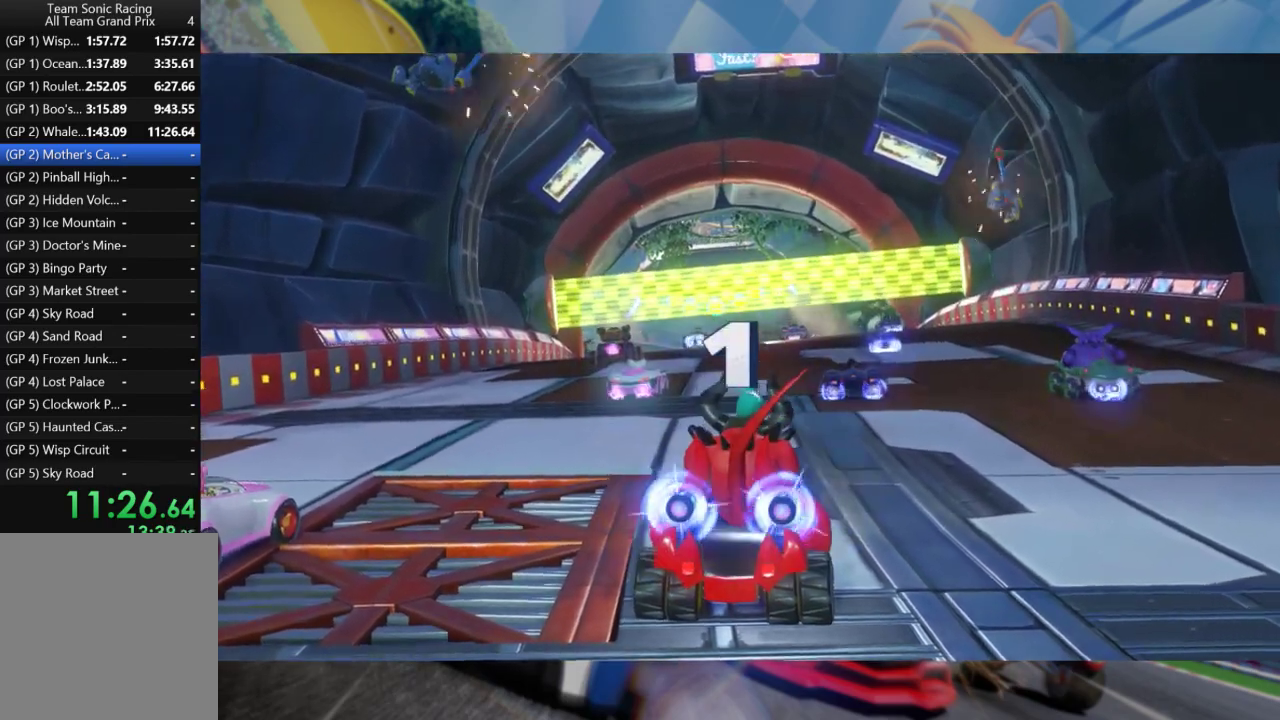
{"buttons": ["R2"], "left_stick": "center", "right_stick": "center", "events": []}
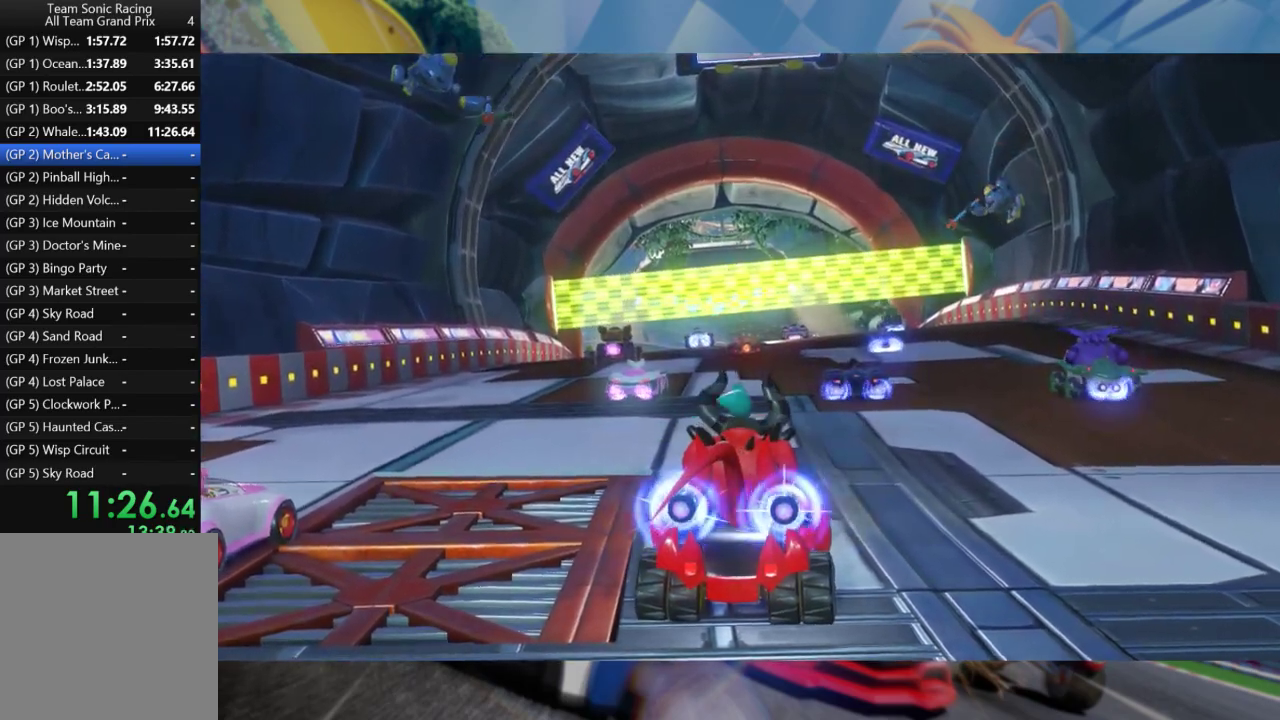
{"buttons": ["R2"], "left_stick": "center", "right_stick": "center", "events": []}
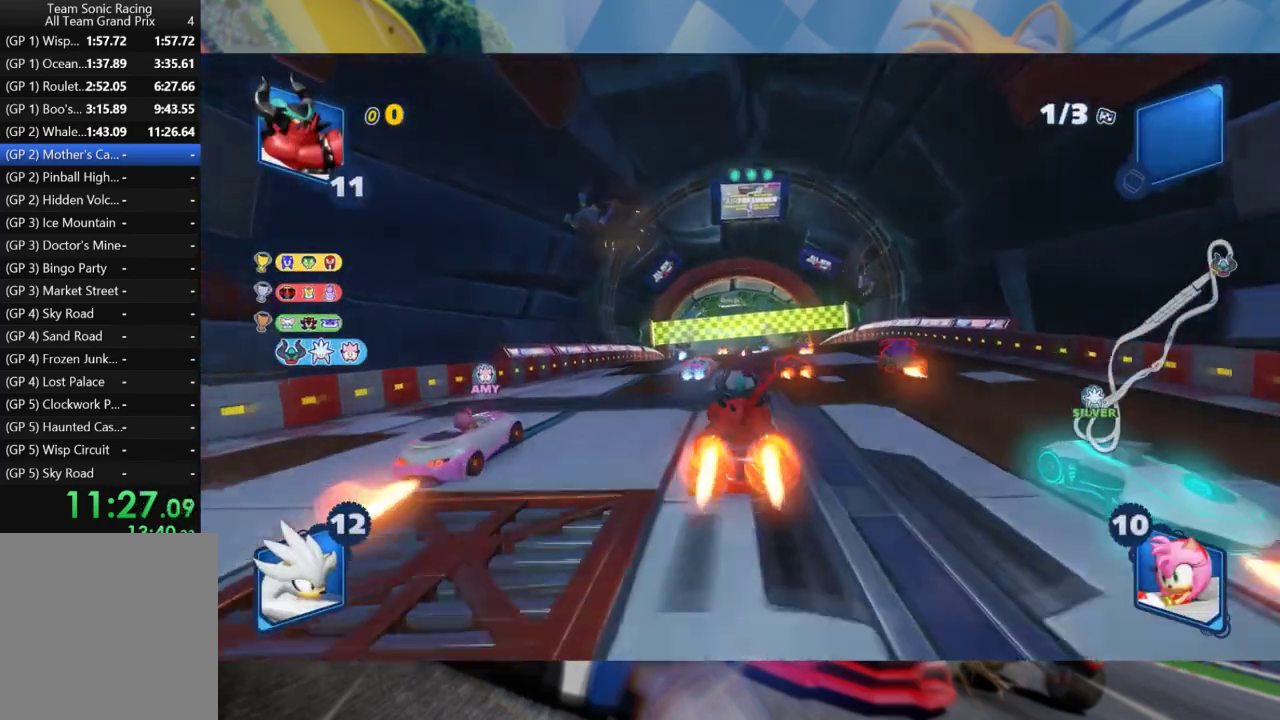
{"buttons": ["R2"], "left_stick": "center", "right_stick": "center", "events": []}
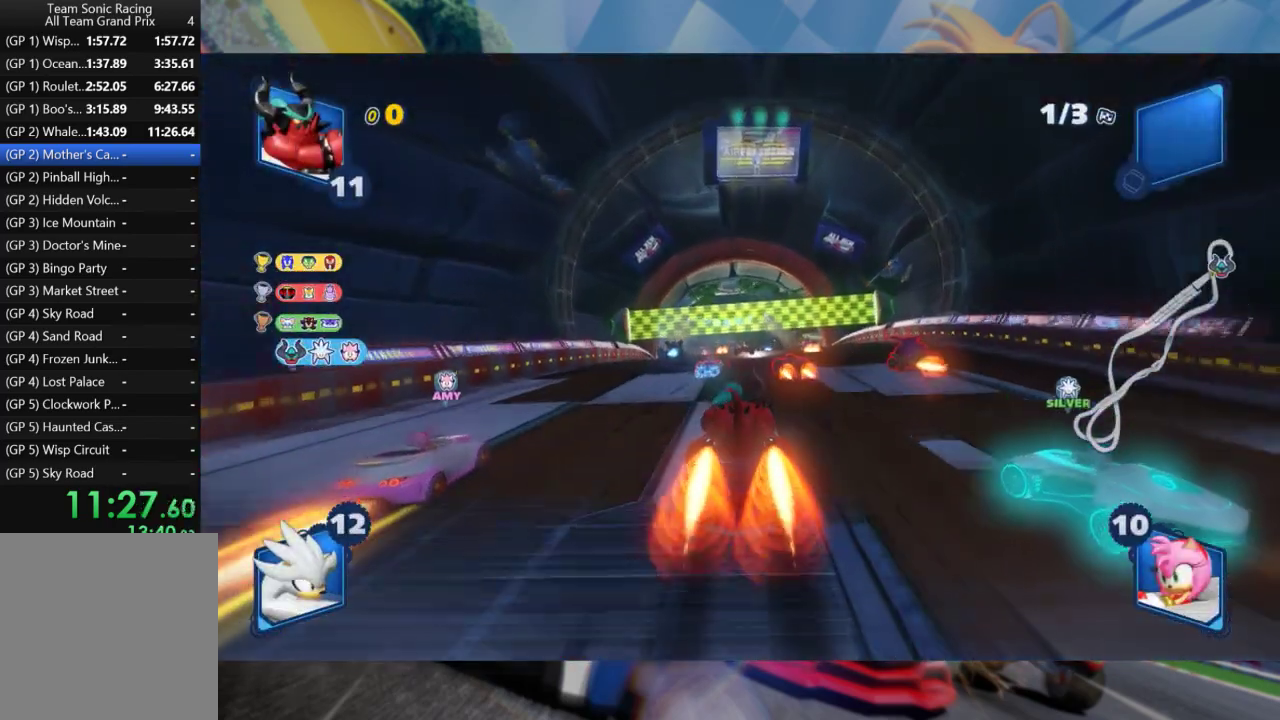
{"buttons": ["R2"], "left_stick": "left", "right_stick": "center", "events": [[417, "left_stick", "left"]]}
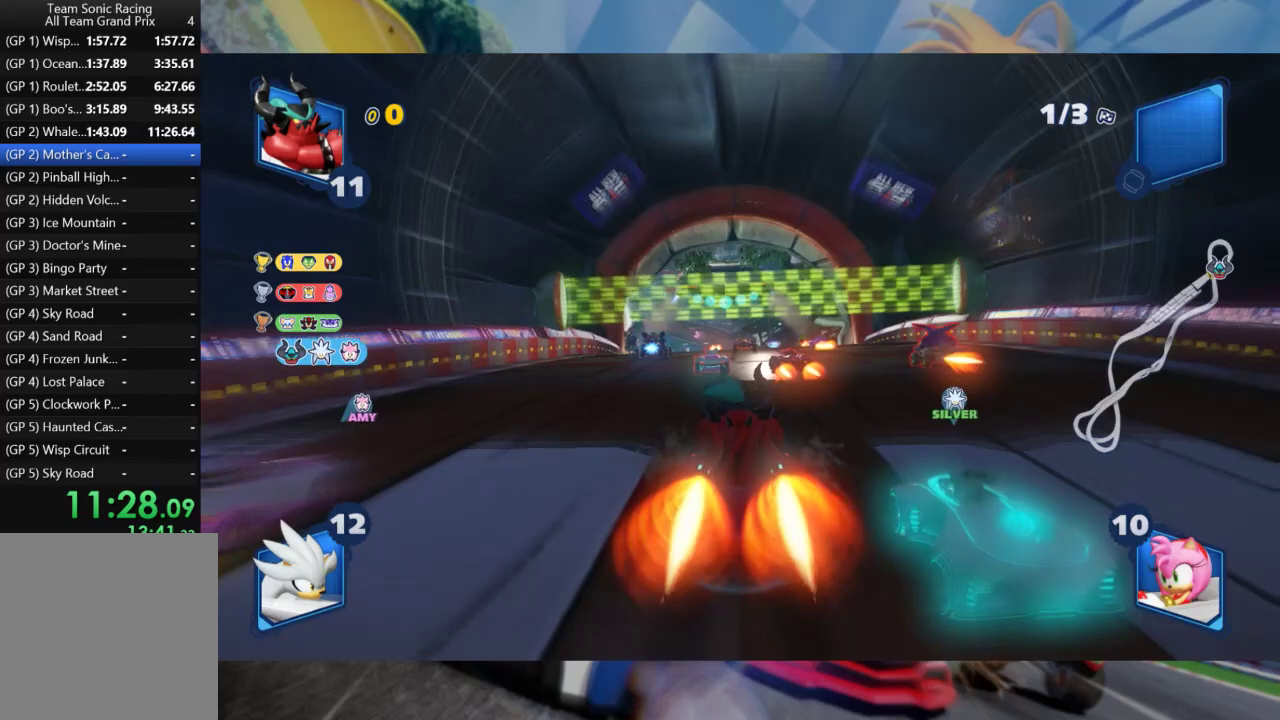
{"buttons": ["R2"], "left_stick": "center", "right_stick": "center", "events": [[33, "left_stick", "center"], [333, "left_stick", "right"], [450, "left_stick", "center"]]}
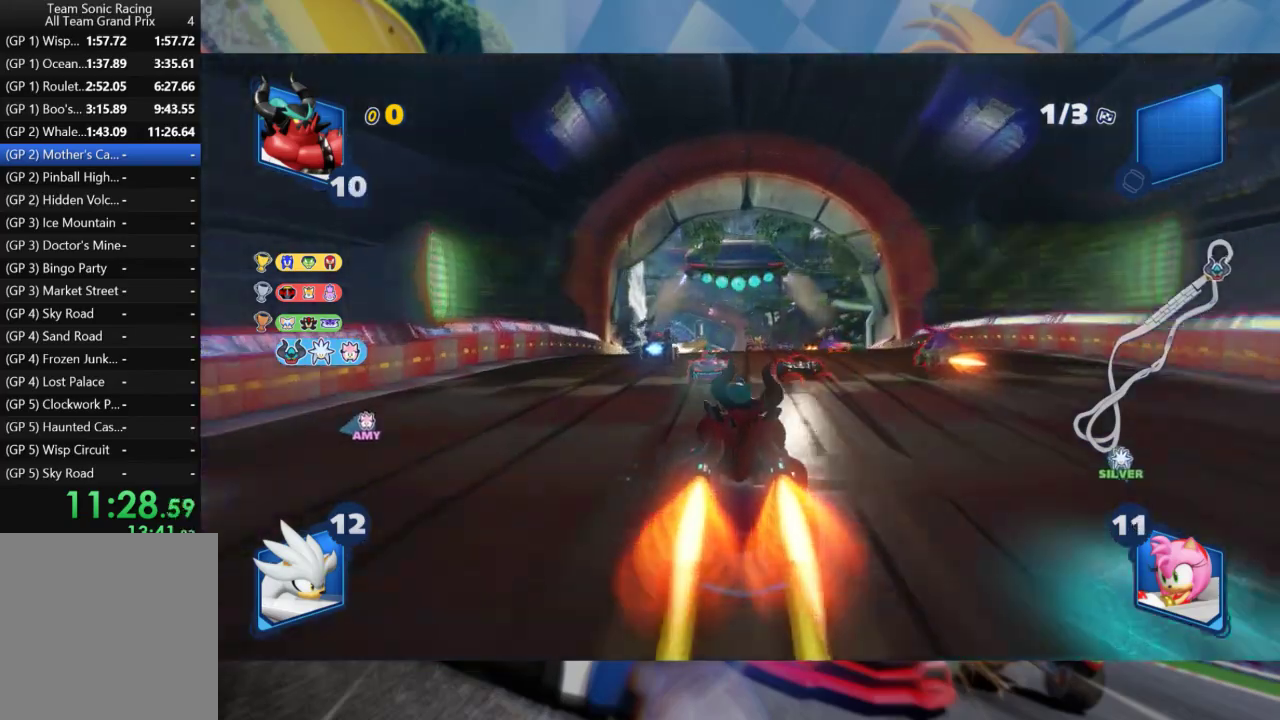
{"buttons": ["R2"], "left_stick": "center", "right_stick": "center", "events": []}
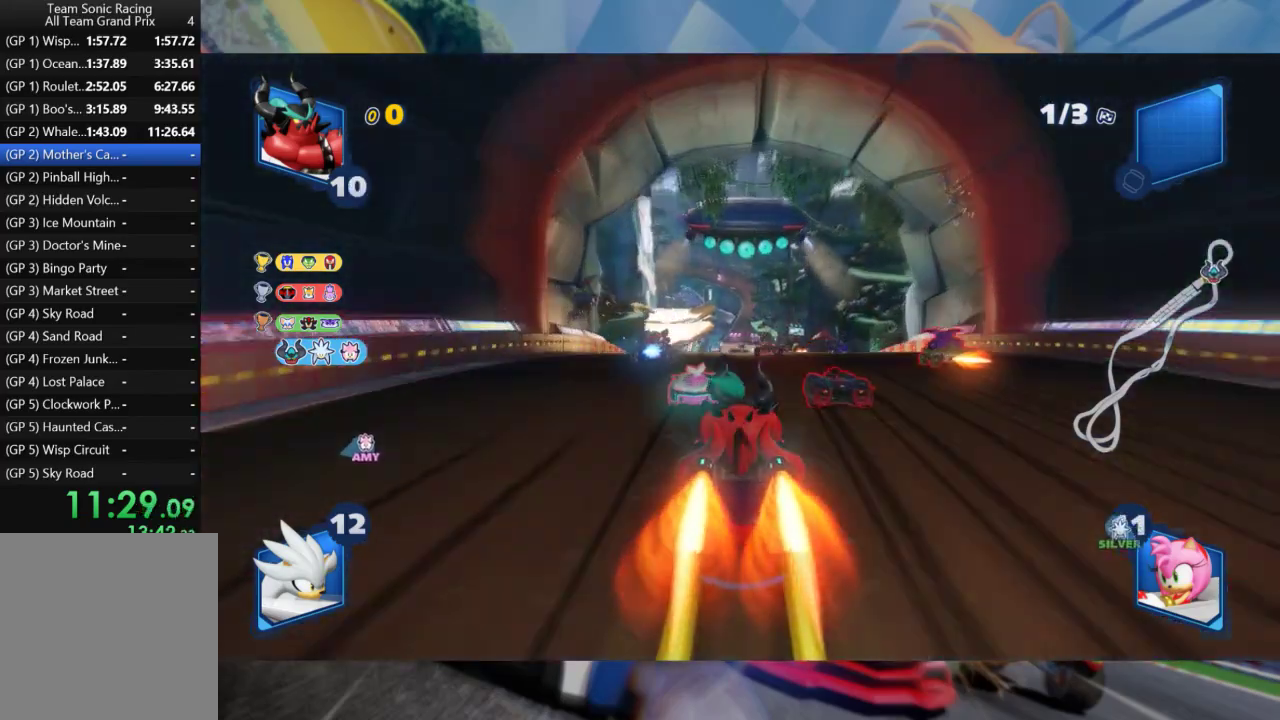
{"buttons": ["R2"], "left_stick": "center", "right_stick": "center", "events": [[17, "left_stick", "right"], [200, "left_stick", "center"]]}
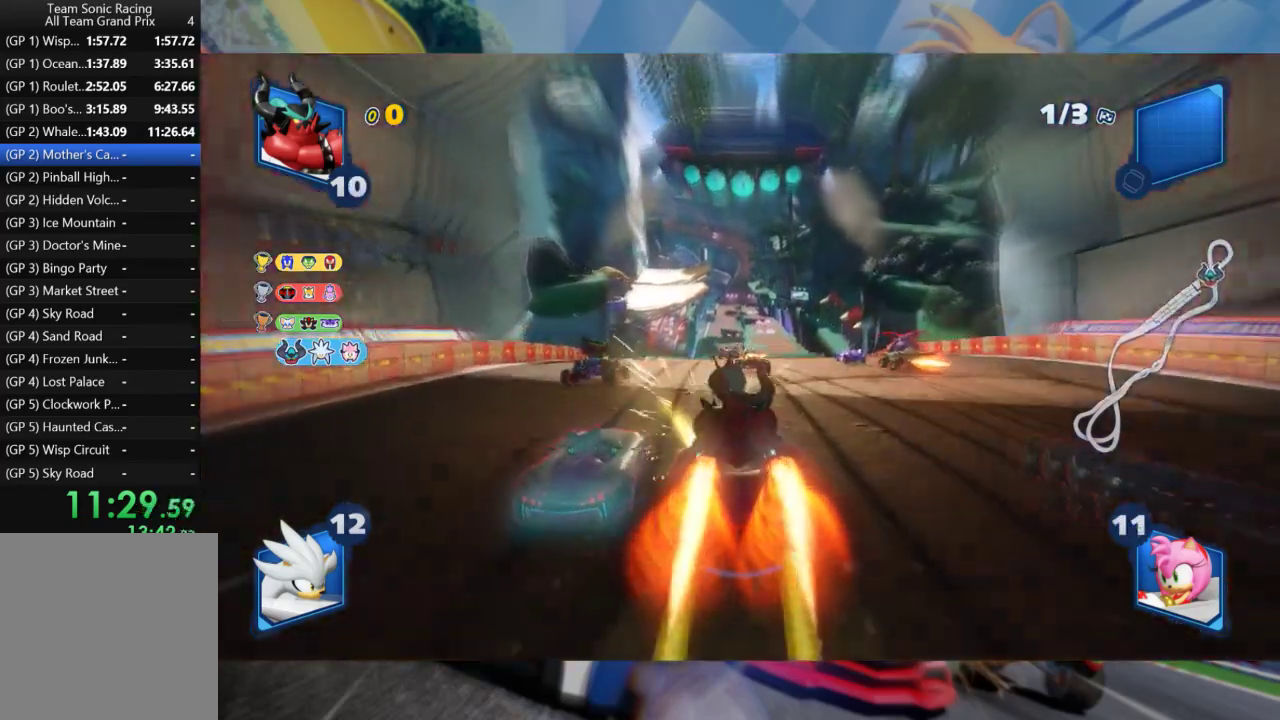
{"buttons": ["R2"], "left_stick": "center", "right_stick": "center", "events": [[333, "left_stick", "right"], [483, "left_stick", "center"]]}
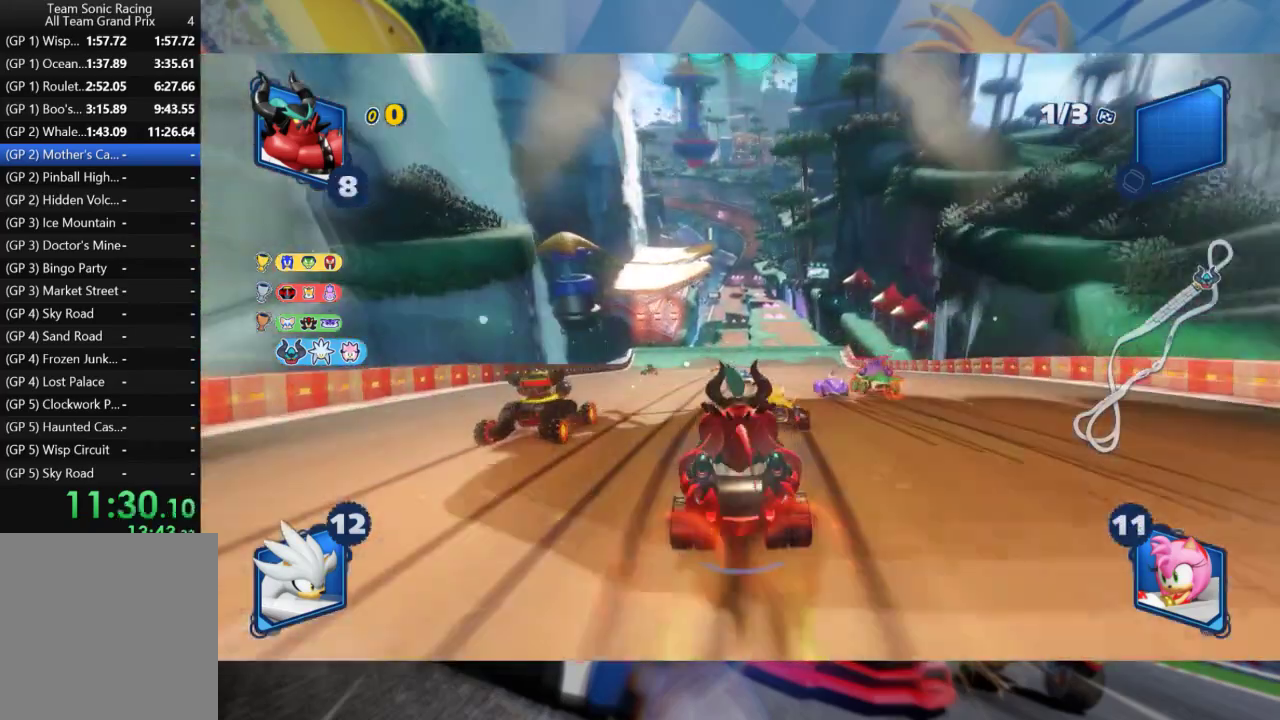
{"buttons": ["R2"], "left_stick": "center", "right_stick": "center", "events": [[317, "left_stick", "down-left"], [417, "left_stick", "center"]]}
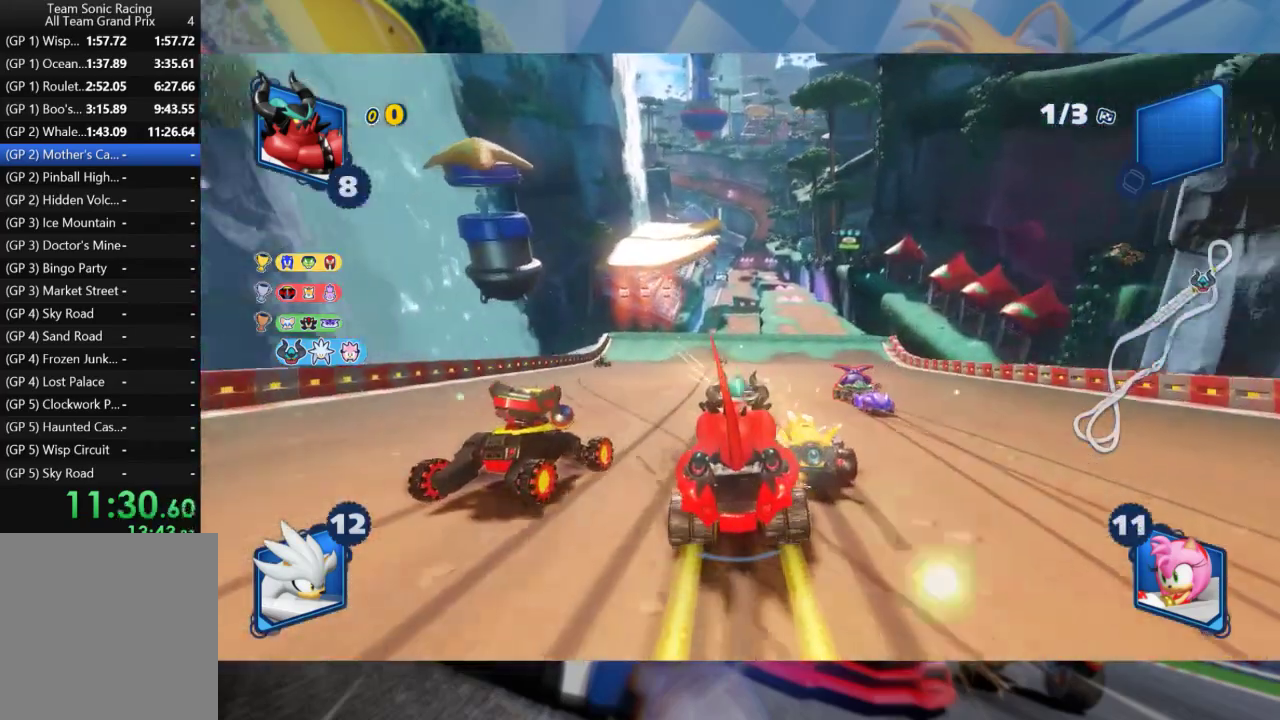
{"buttons": ["R2"], "left_stick": "left", "right_stick": "center", "events": [[67, "left_stick", "right"], [483, "left_stick", "left"]]}
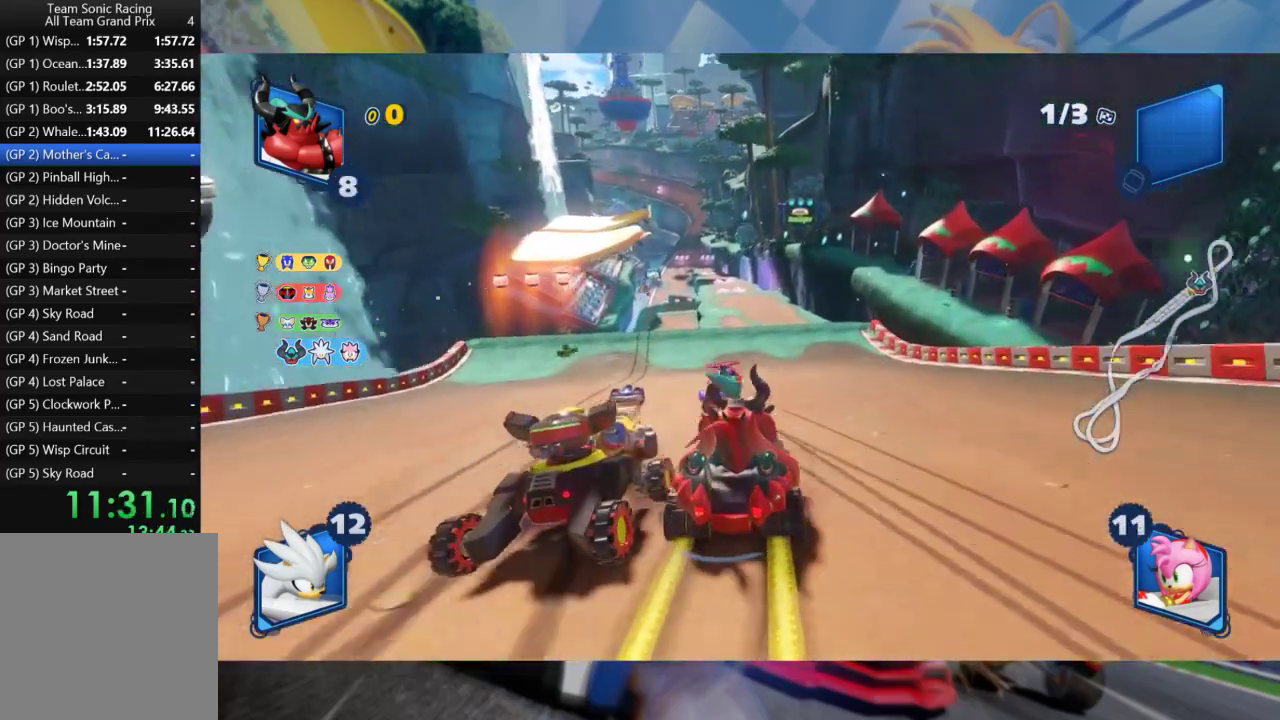
{"buttons": ["L2", "R2"], "left_stick": "right", "right_stick": "center", "events": [[67, "L2", "down"], [300, "left_stick", "center"], [417, "left_stick", "right"]]}
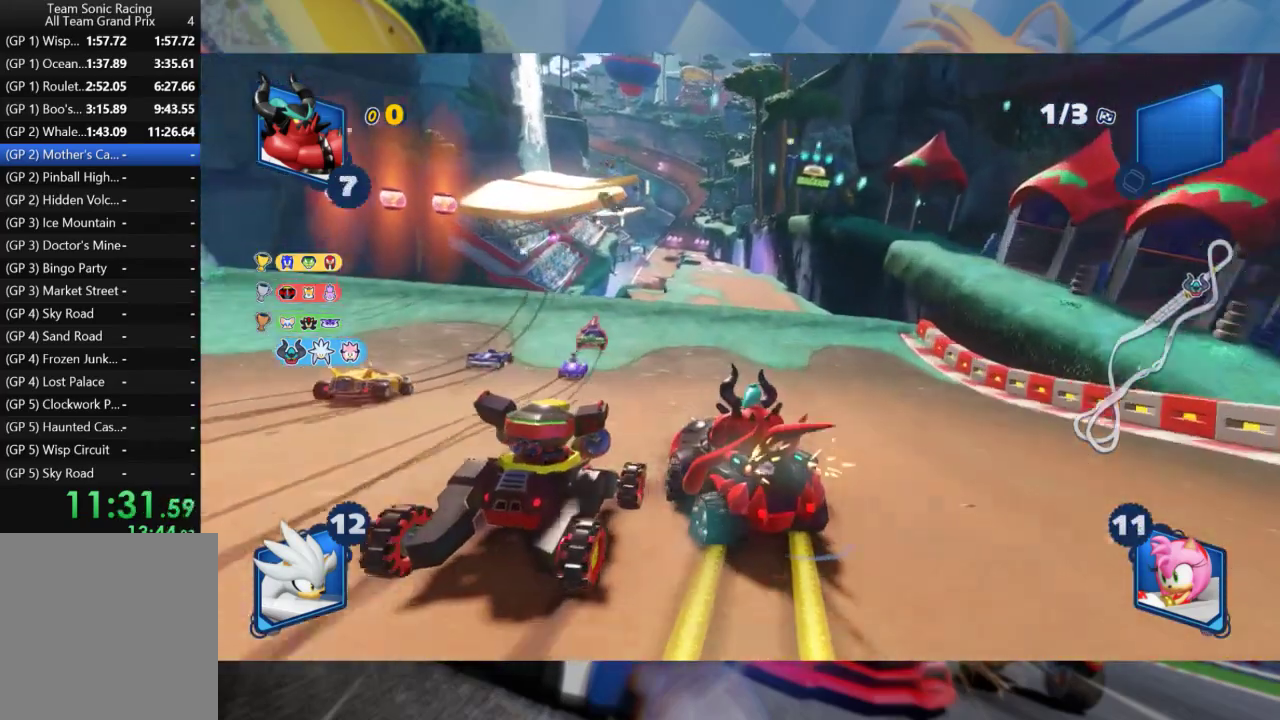
{"buttons": ["L2", "R2"], "left_stick": "right", "right_stick": "center", "events": [[200, "left_stick", "center"], [483, "left_stick", "right"]]}
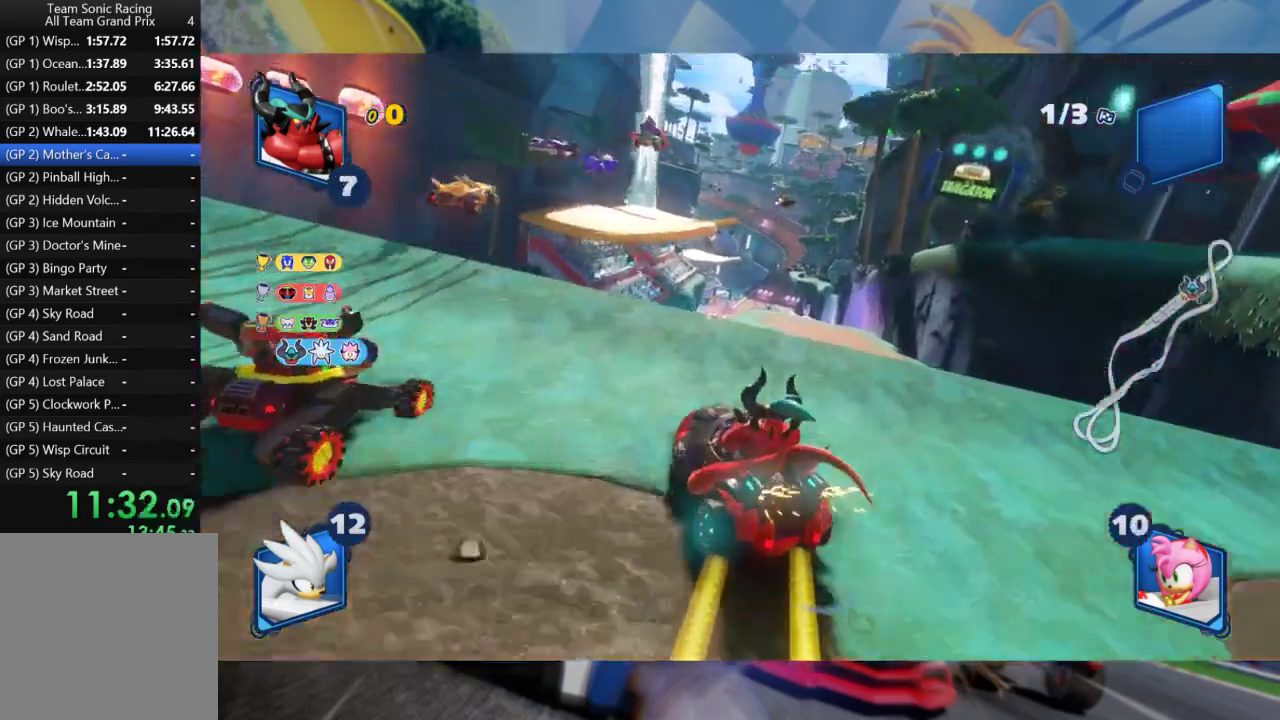
{"buttons": ["L2", "R2"], "left_stick": "right", "right_stick": "right", "events": [[100, "right_stick", "right"], [350, "right_stick", "center"], [400, "left_stick", "center"], [433, "right_stick", "right"], [450, "left_stick", "right"]]}
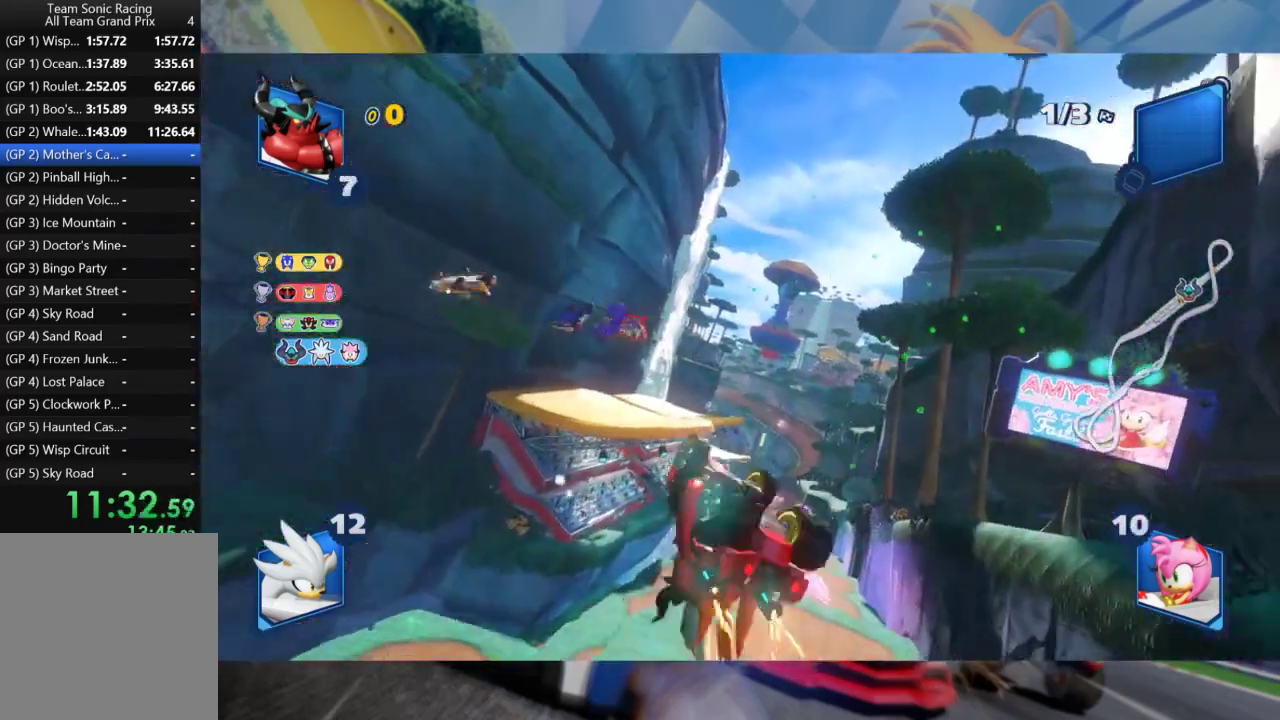
{"buttons": ["L2", "R2"], "left_stick": "right", "right_stick": "right", "events": [[100, "right_stick", "center"], [117, "left_stick", "center"], [183, "left_stick", "right"], [217, "right_stick", "right"], [383, "left_stick", "center"], [383, "right_stick", "center"], [450, "left_stick", "right"], [500, "right_stick", "right"]]}
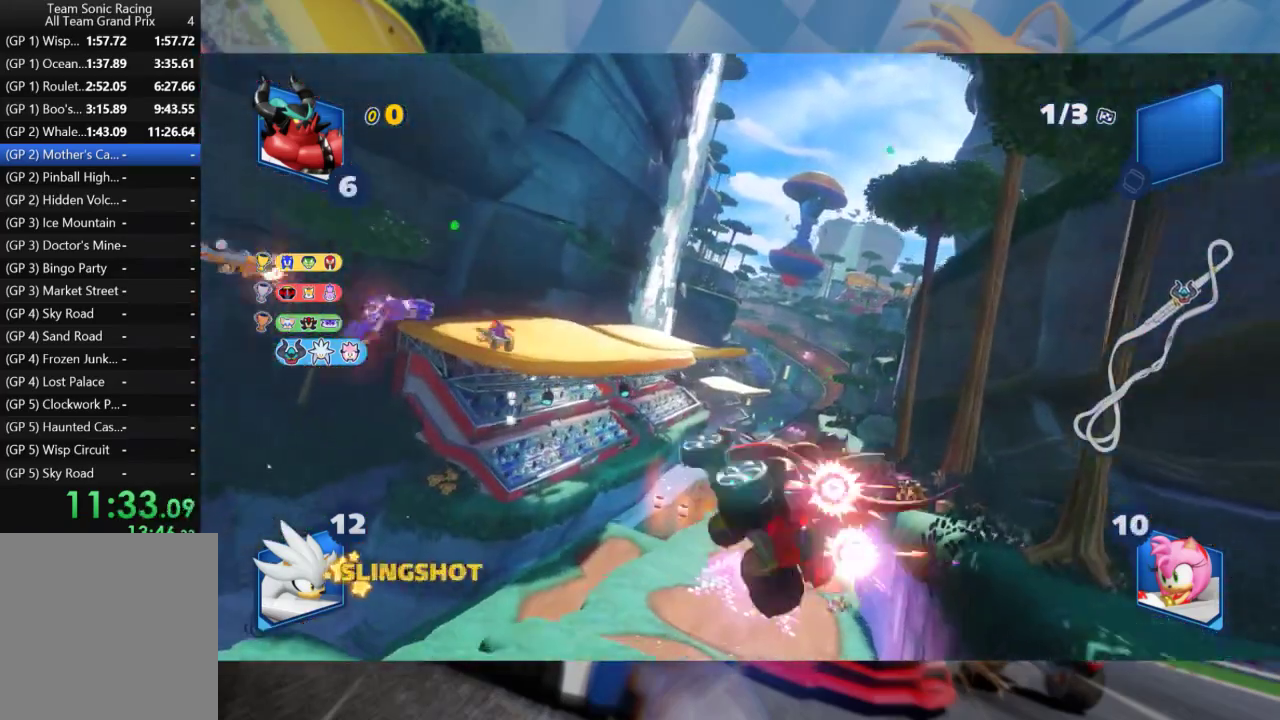
{"buttons": ["L2", "R2"], "left_stick": "center", "right_stick": "center", "events": [[67, "left_stick", "center"], [150, "right_stick", "center"]]}
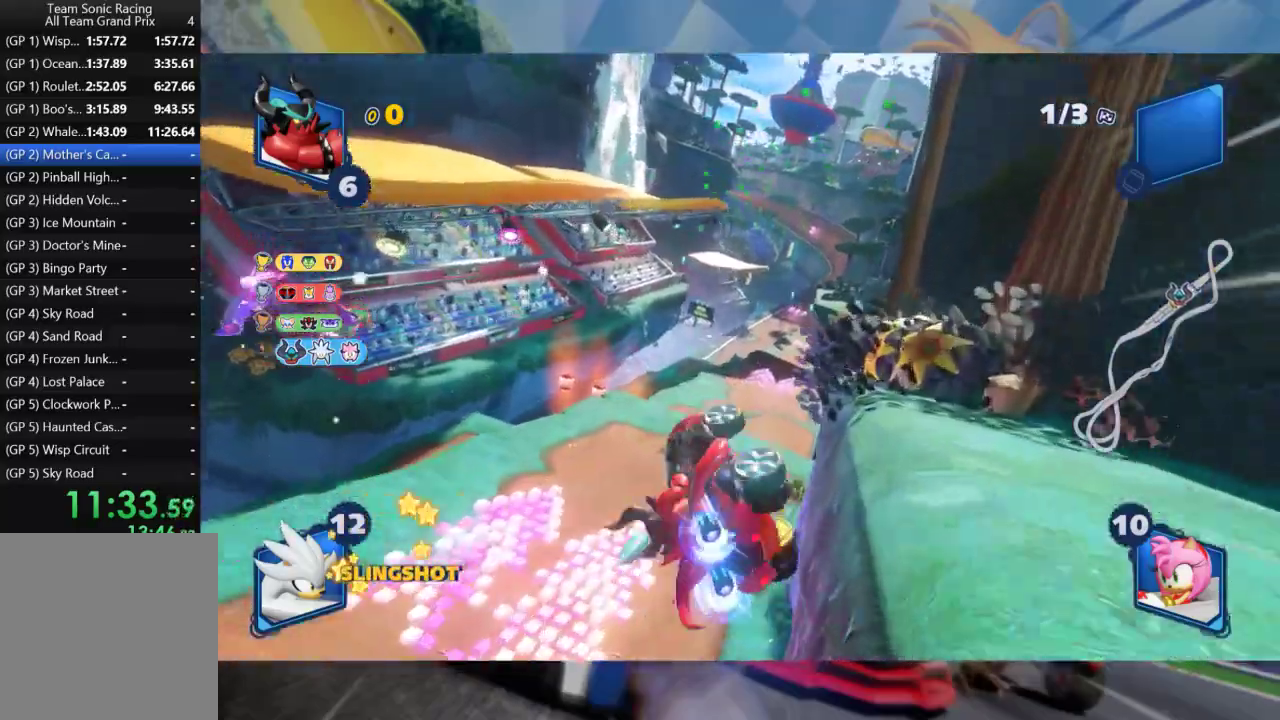
{"buttons": ["L2", "R2"], "left_stick": "right", "right_stick": "center", "events": [[83, "left_stick", "right"]]}
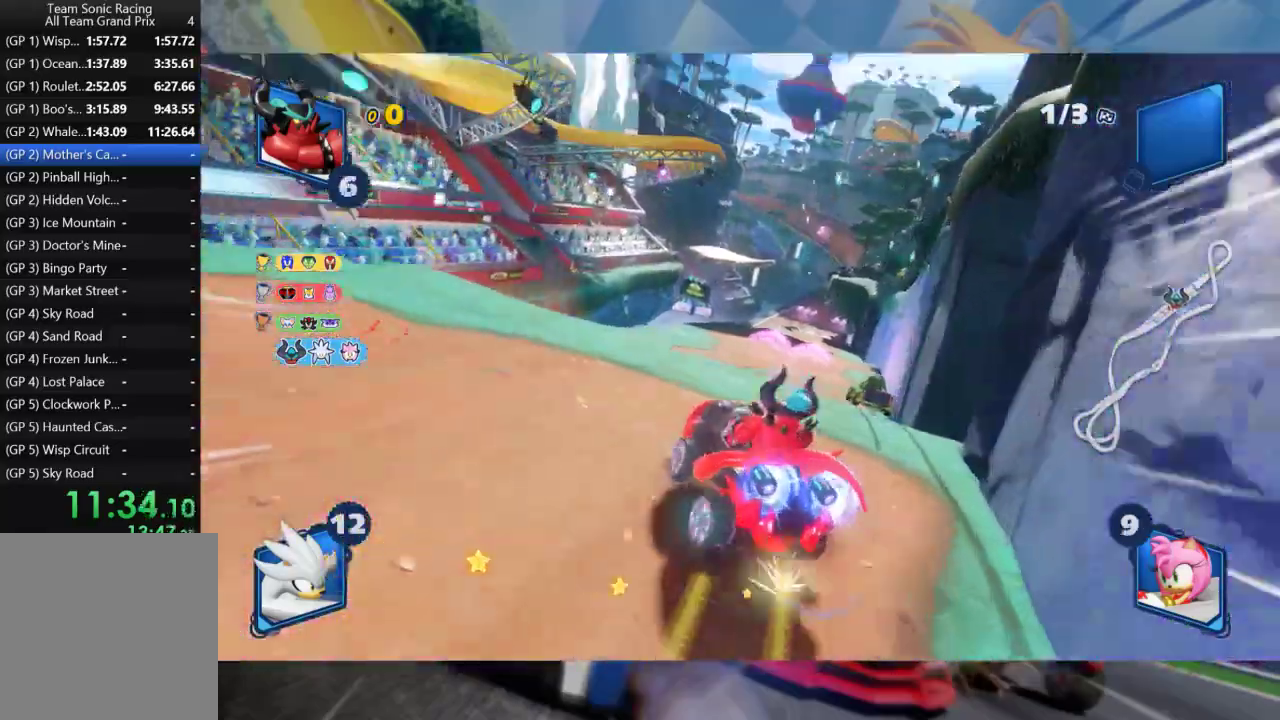
{"buttons": ["L2", "R2"], "left_stick": "right", "right_stick": "center", "events": []}
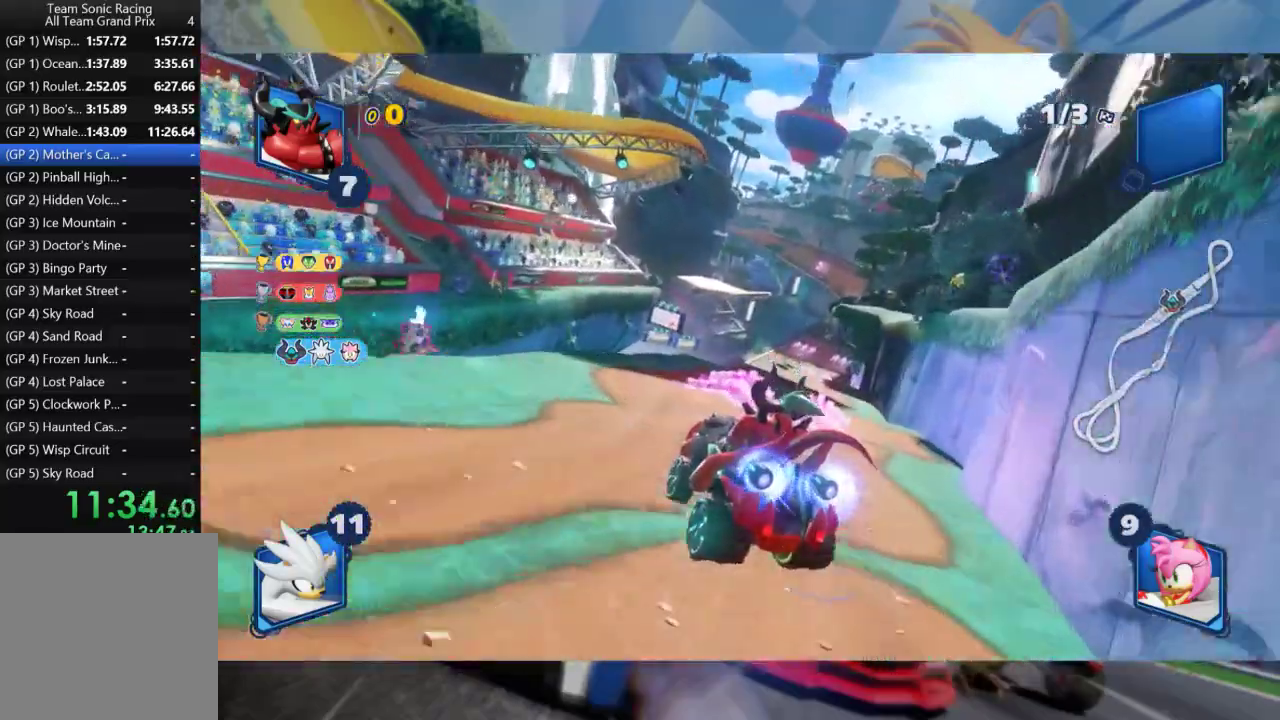
{"buttons": ["R2"], "left_stick": "center", "right_stick": "center", "events": [[133, "L2", "up"], [367, "left_stick", "center"]]}